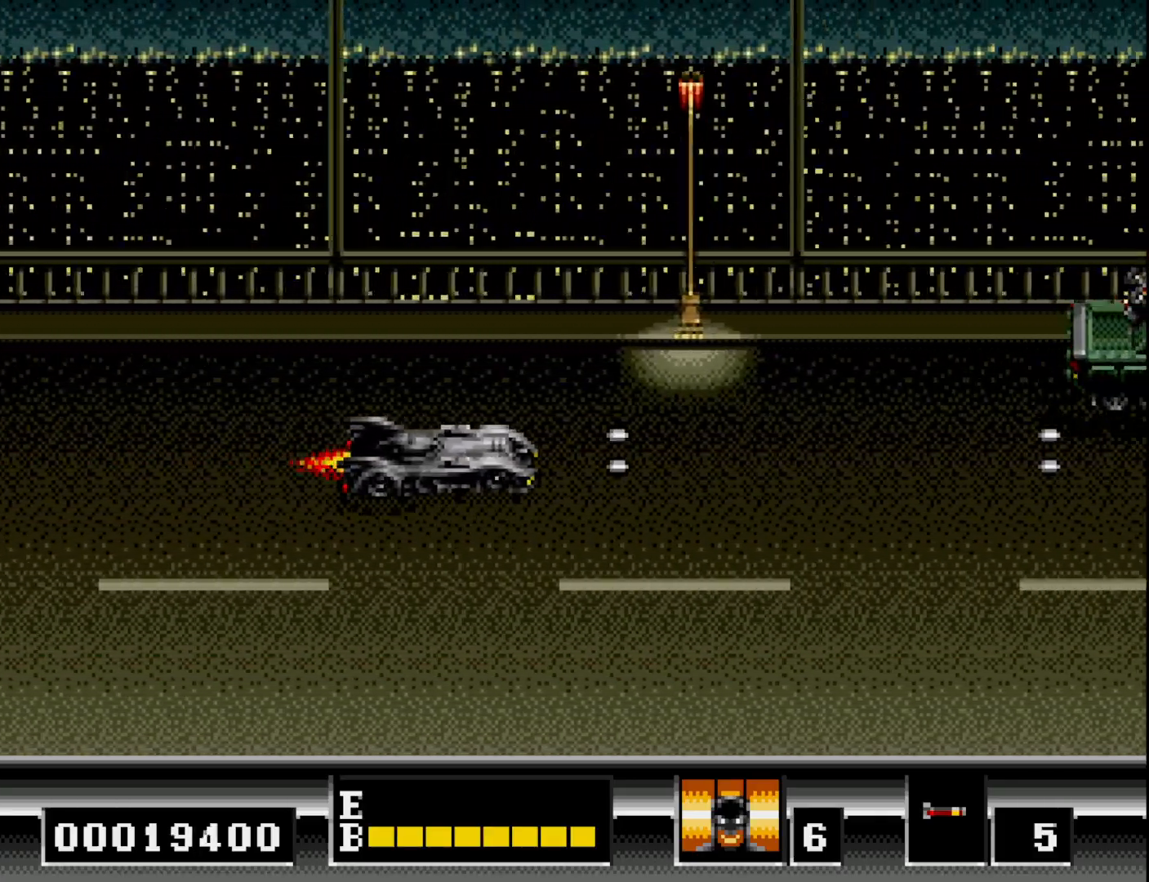
Gameplay with a controller (Xbox layout); each line is a JSON object with the inputs held at the frame after it. "events" lists button and stick changes between this image and that frame as [ms after this image, input, new state], when the widget could be followed in between. Not read: left_stick.
{"buttons": ["A", "DPAD_DOWN"], "right_stick": "center"}
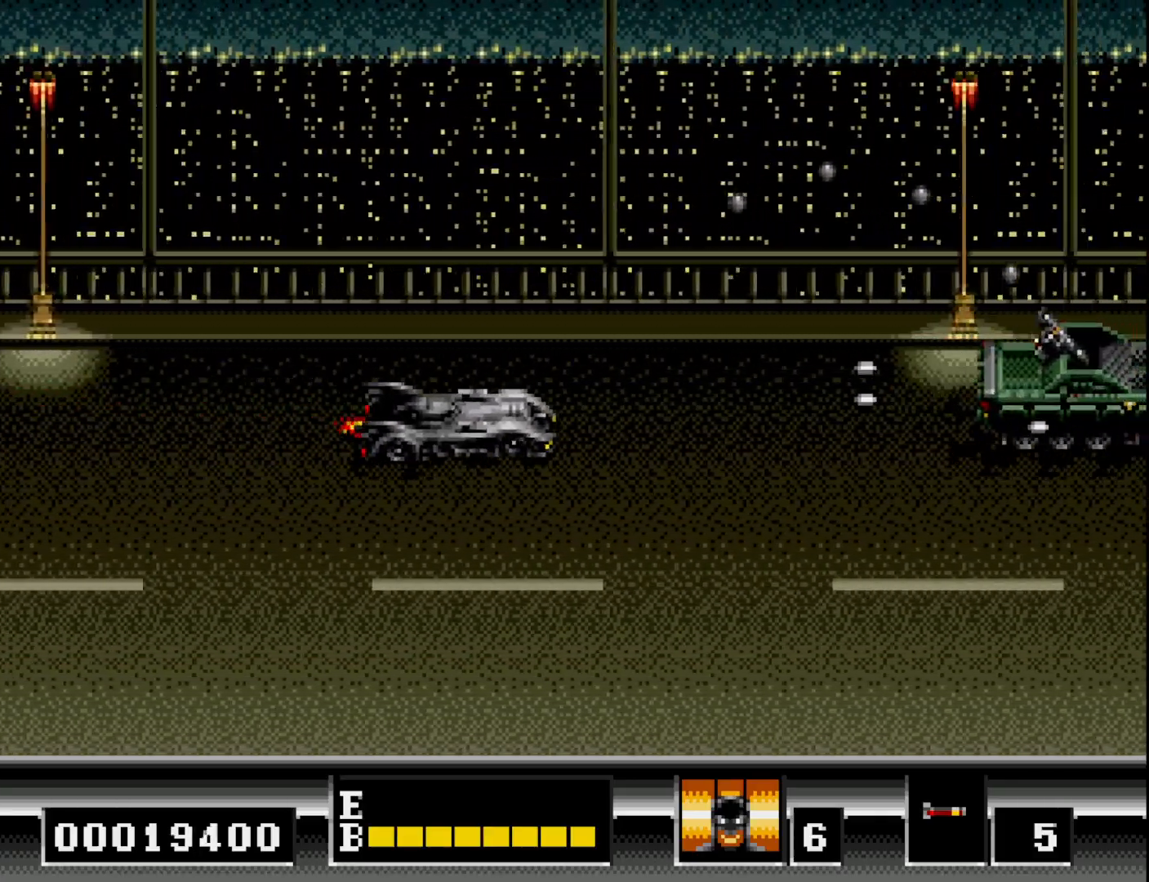
{"buttons": ["DPAD_RIGHT"], "right_stick": "center", "events": [[67, "DPAD_DOWN", "up"], [83, "A", "up"], [133, "DPAD_RIGHT", "down"], [150, "DPAD_DOWN", "down"], [167, "A", "down"], [267, "A", "up"], [350, "A", "down"], [450, "DPAD_DOWN", "up"], [467, "A", "up"]]}
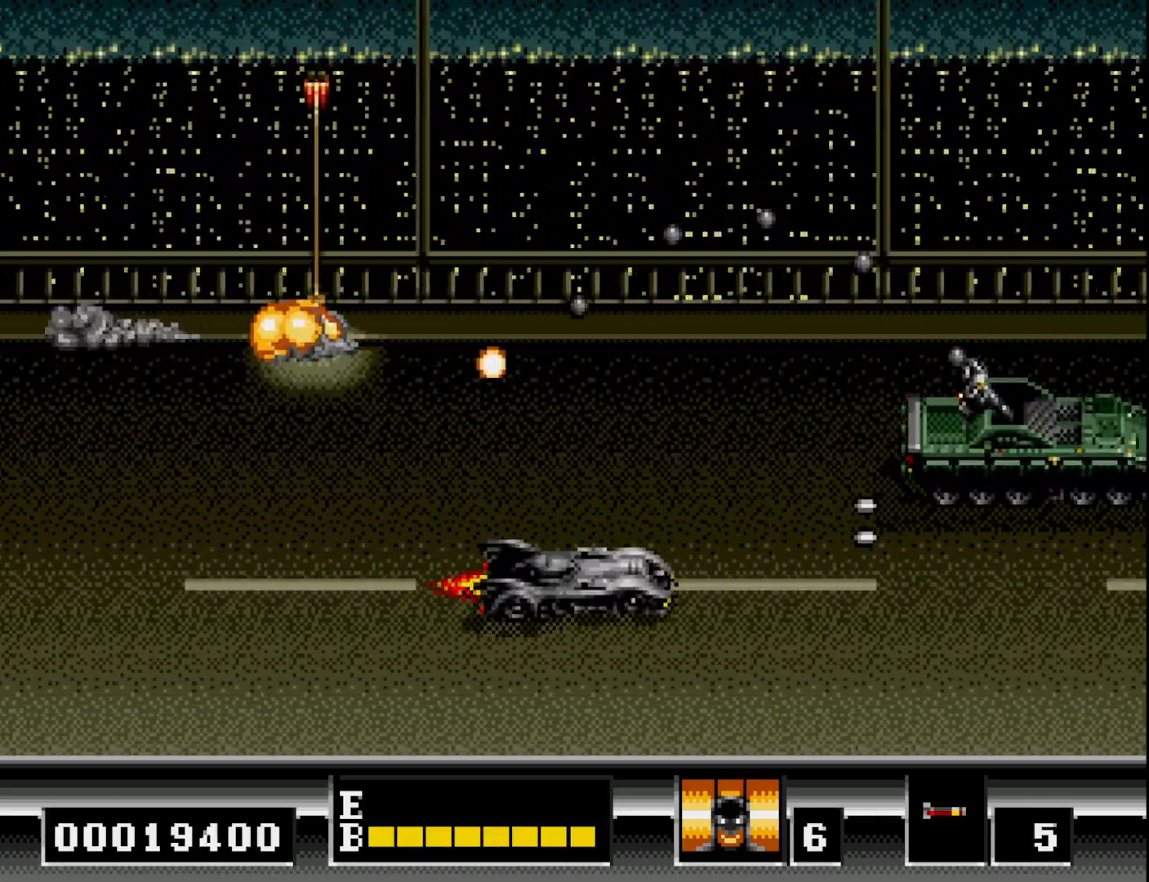
{"buttons": ["A"], "right_stick": "center", "events": [[33, "DPAD_UP", "down"], [67, "A", "down"], [167, "A", "up"], [167, "DPAD_UP", "up"], [250, "A", "down"], [267, "DPAD_RIGHT", "up"], [350, "A", "up"], [433, "A", "down"]]}
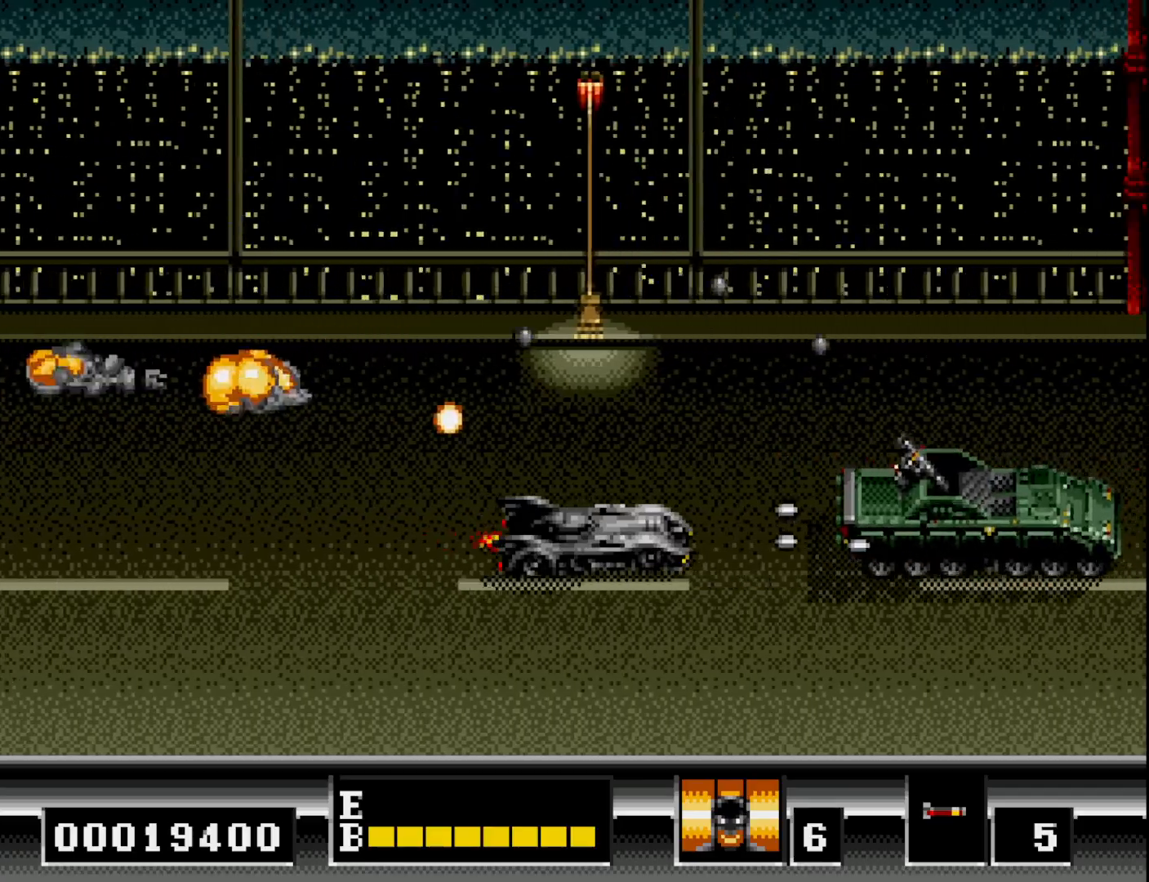
{"buttons": [], "right_stick": "center", "events": [[17, "A", "up"], [50, "DPAD_DOWN", "down"], [100, "A", "down"], [150, "DPAD_DOWN", "up"], [183, "A", "up"], [250, "DPAD_DOWN", "down"], [283, "A", "down"], [317, "DPAD_DOWN", "up"], [333, "A", "up"], [433, "A", "down"], [433, "DPAD_DOWN", "down"], [467, "DPAD_DOWN", "up"], [483, "A", "up"]]}
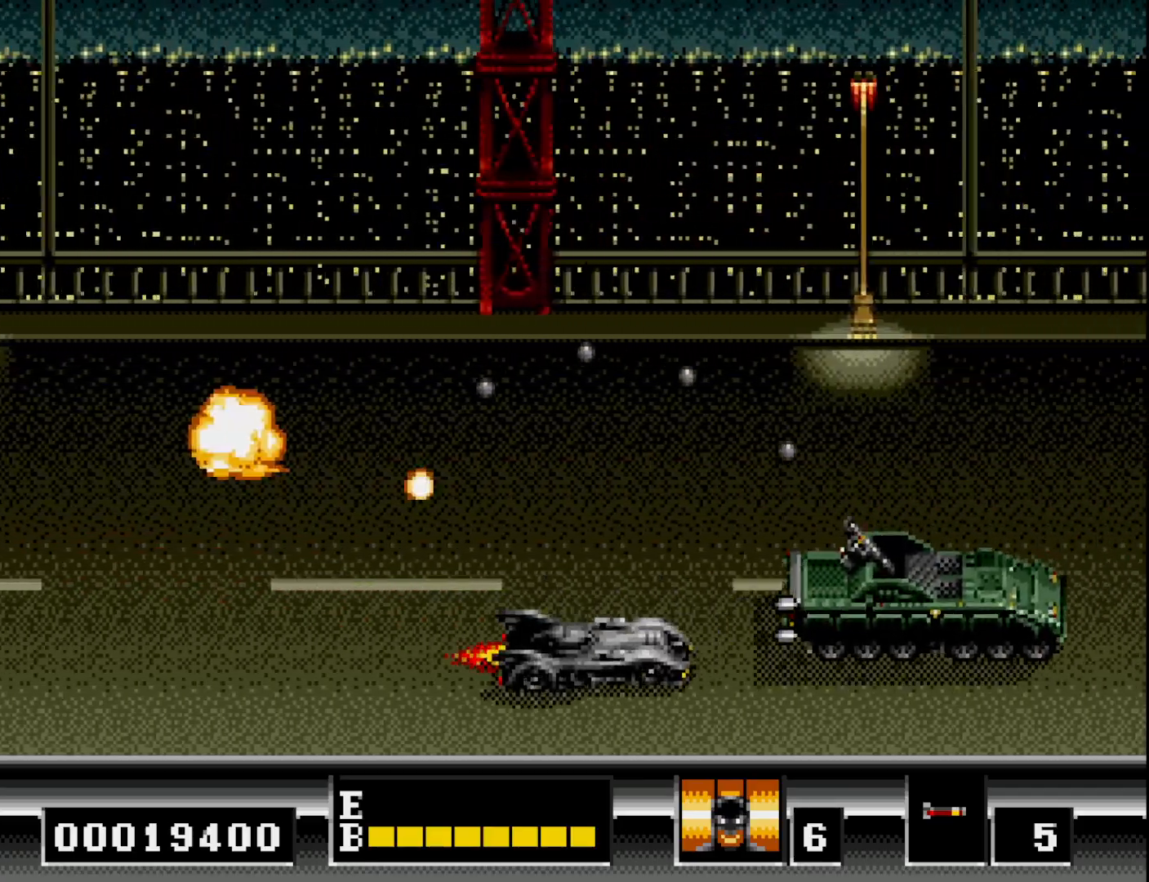
{"buttons": [], "right_stick": "center", "events": [[83, "A", "down"], [150, "A", "up"], [233, "A", "down"], [317, "A", "up"], [350, "DPAD_DOWN", "down"], [400, "A", "down"], [433, "DPAD_DOWN", "up"], [467, "A", "up"]]}
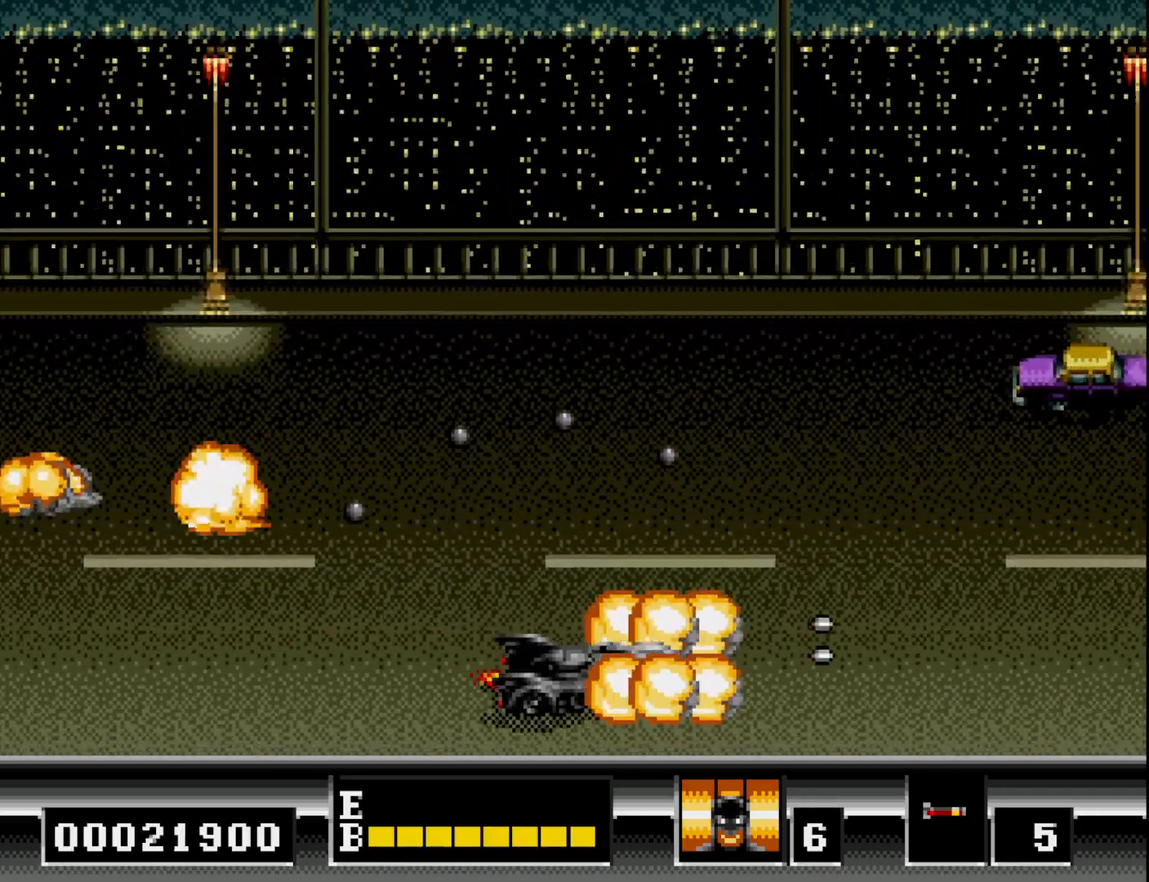
{"buttons": ["DPAD_UP", "DPAD_LEFT"], "right_stick": "center", "events": [[67, "A", "down"], [133, "A", "up"], [183, "DPAD_UP", "down"], [433, "DPAD_LEFT", "down"]]}
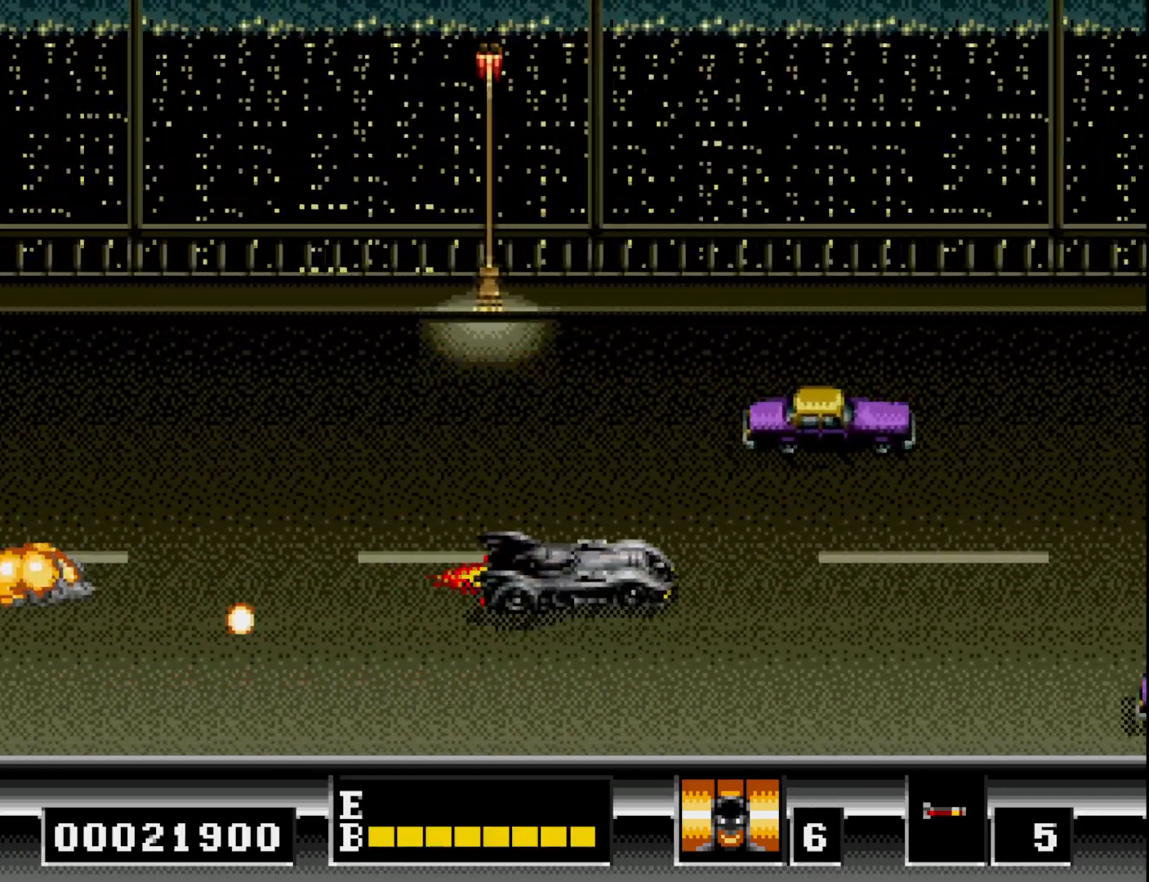
{"buttons": ["DPAD_DOWN", "DPAD_LEFT"], "right_stick": "center", "events": [[150, "DPAD_UP", "up"], [217, "A", "down"], [317, "A", "up"], [417, "A", "down"], [467, "DPAD_DOWN", "down"], [500, "A", "up"]]}
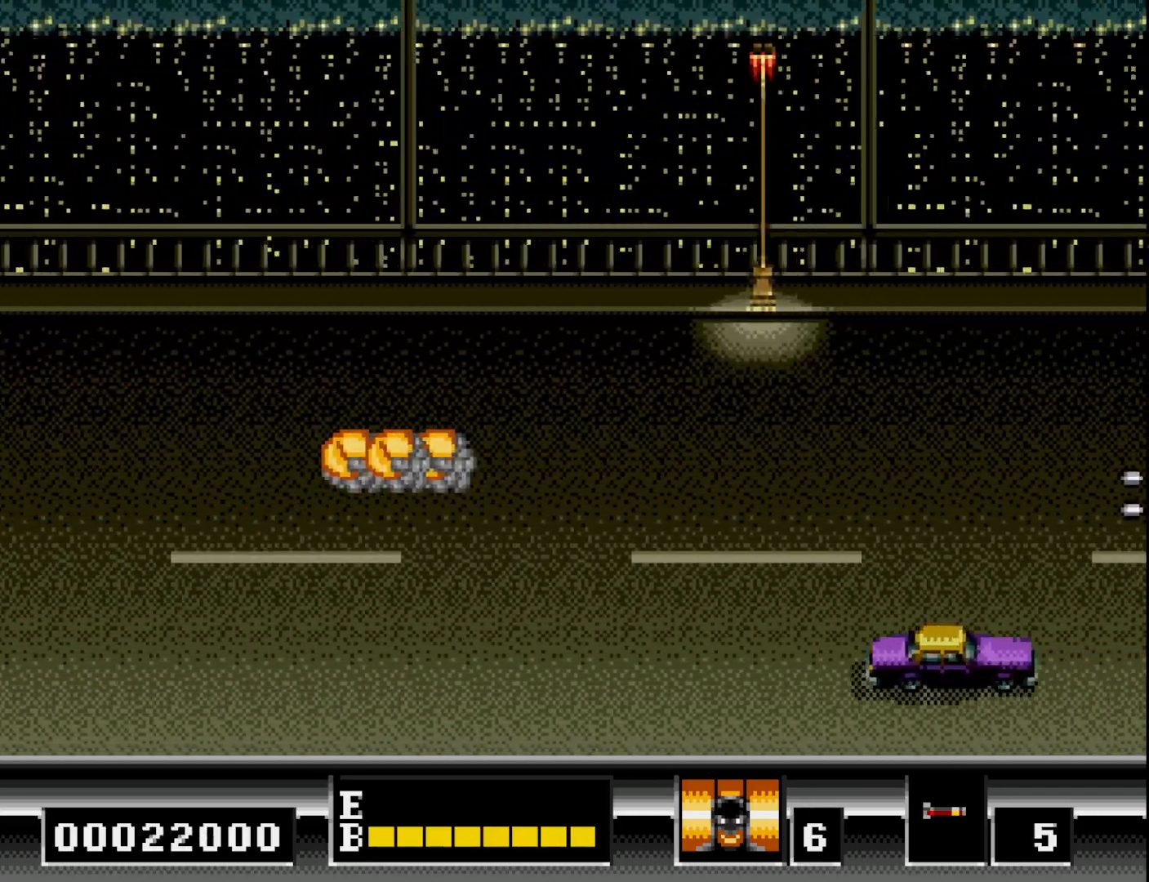
{"buttons": ["A"], "right_stick": "center", "events": [[50, "DPAD_LEFT", "up"], [100, "A", "down"], [200, "A", "up"], [300, "A", "down"], [383, "DPAD_DOWN", "up"], [400, "A", "up"], [500, "A", "down"]]}
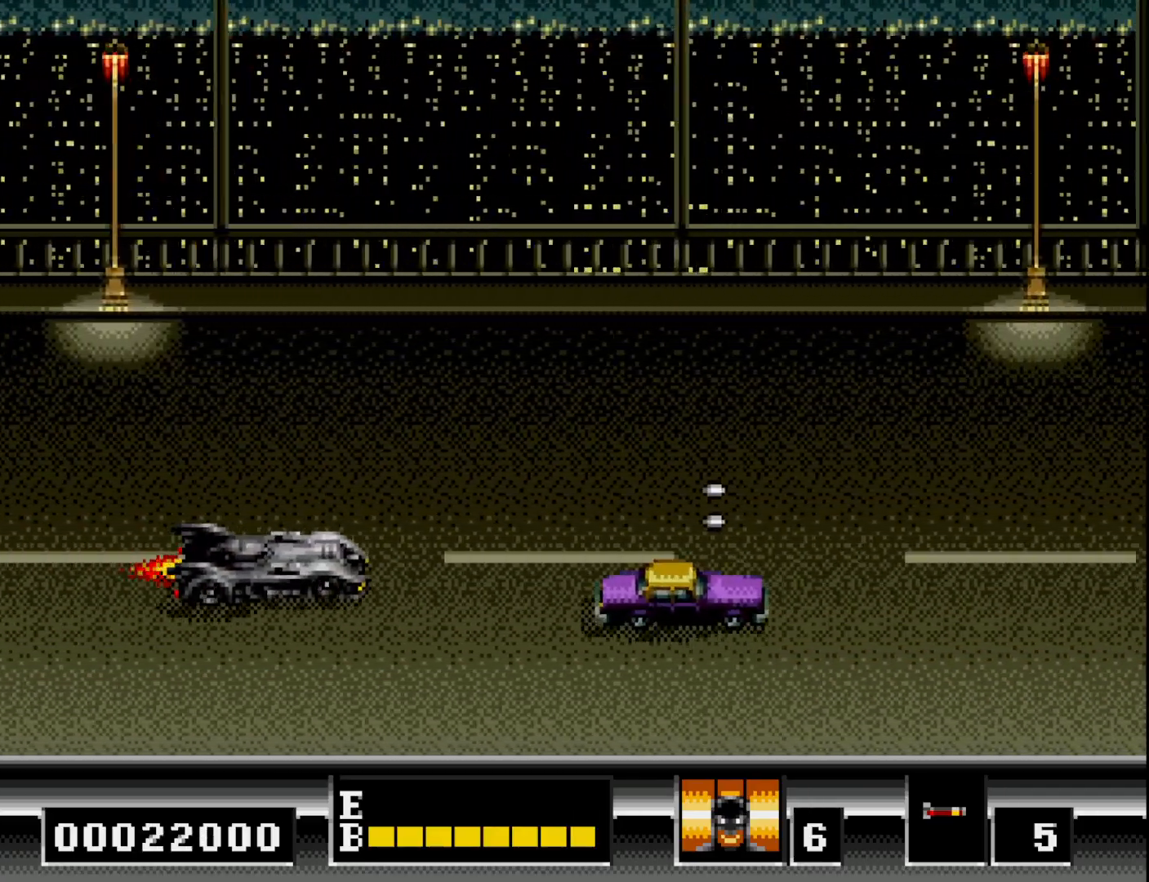
{"buttons": ["A", "DPAD_UP", "DPAD_RIGHT"], "right_stick": "center"}
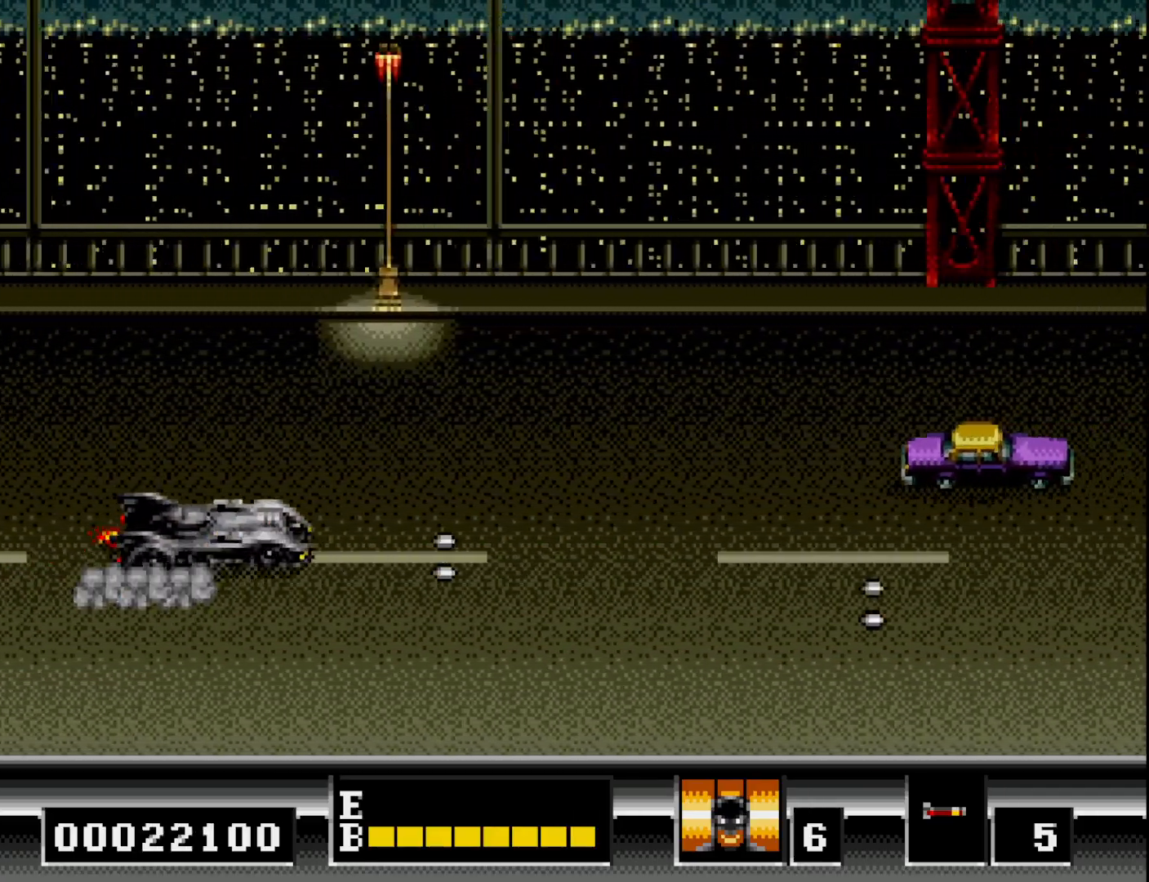
{"buttons": [], "right_stick": "center", "events": [[17, "A", "up"], [33, "DPAD_UP", "up"], [133, "A", "down"], [217, "A", "up"], [267, "DPAD_DOWN", "down"], [283, "DPAD_RIGHT", "up"], [333, "A", "down"], [467, "A", "up"], [467, "DPAD_DOWN", "up"]]}
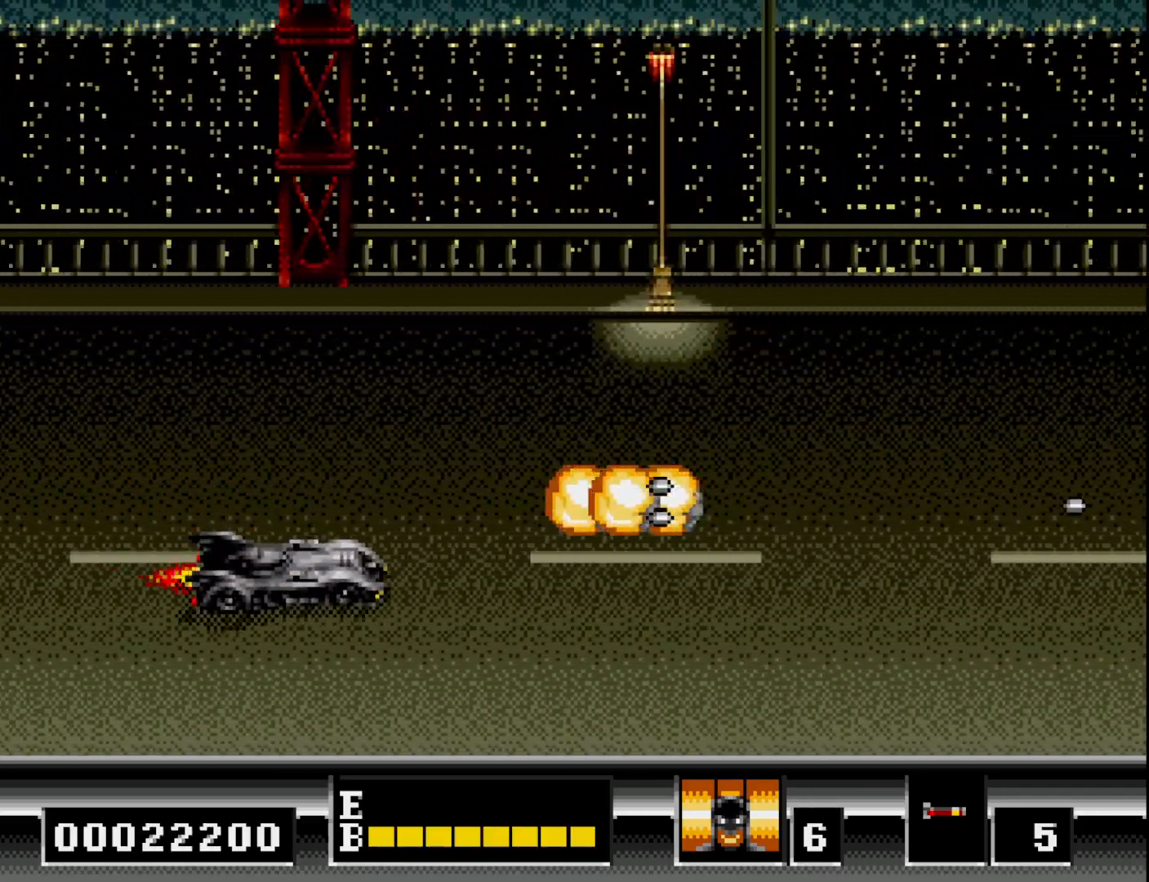
{"buttons": ["A", "DPAD_UP"], "right_stick": "center", "events": [[33, "A", "down"], [33, "DPAD_UP", "down"], [133, "A", "up"], [267, "A", "down"], [383, "A", "up"], [483, "A", "down"]]}
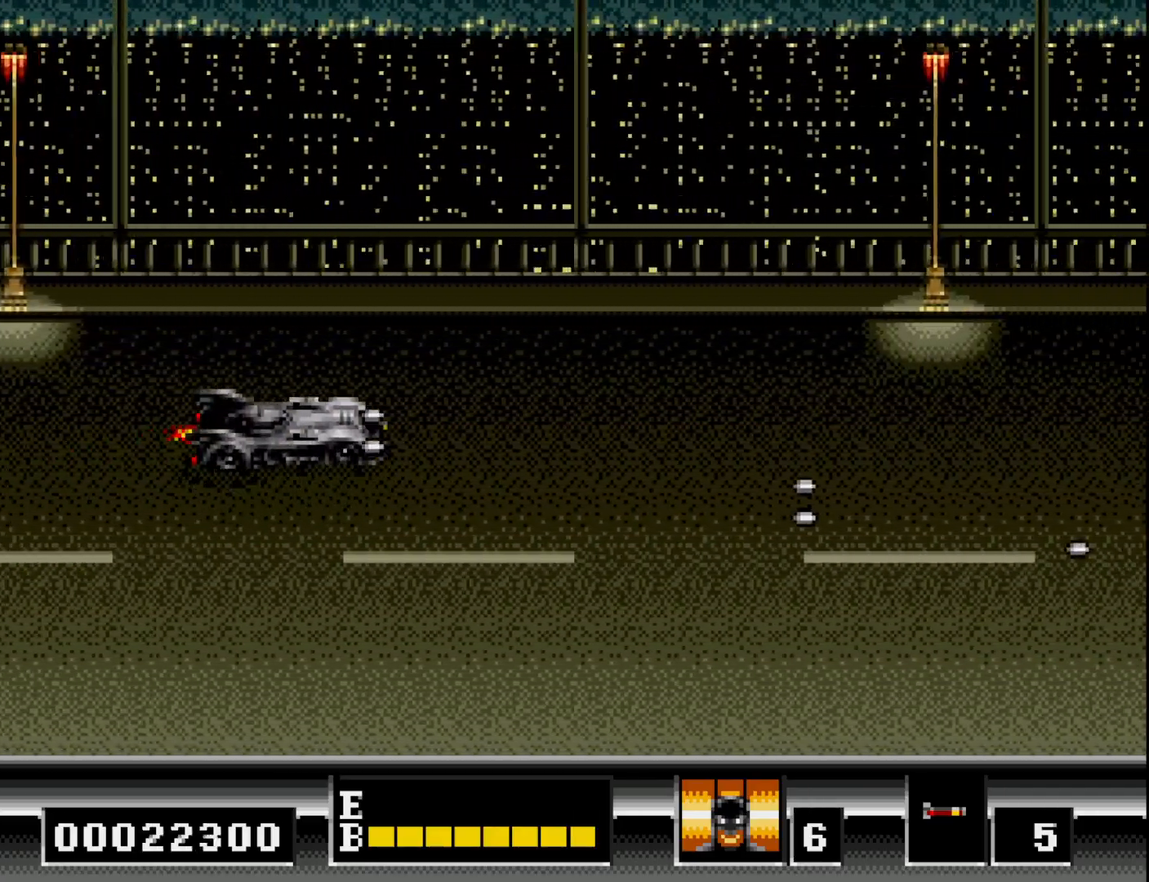
{"buttons": ["DPAD_DOWN"], "right_stick": "center", "events": [[33, "DPAD_UP", "up"], [100, "A", "up"], [100, "DPAD_RIGHT", "down"], [150, "DPAD_DOWN", "down"], [167, "DPAD_RIGHT", "up"], [183, "A", "down"], [283, "A", "up"], [400, "A", "down"], [483, "A", "up"]]}
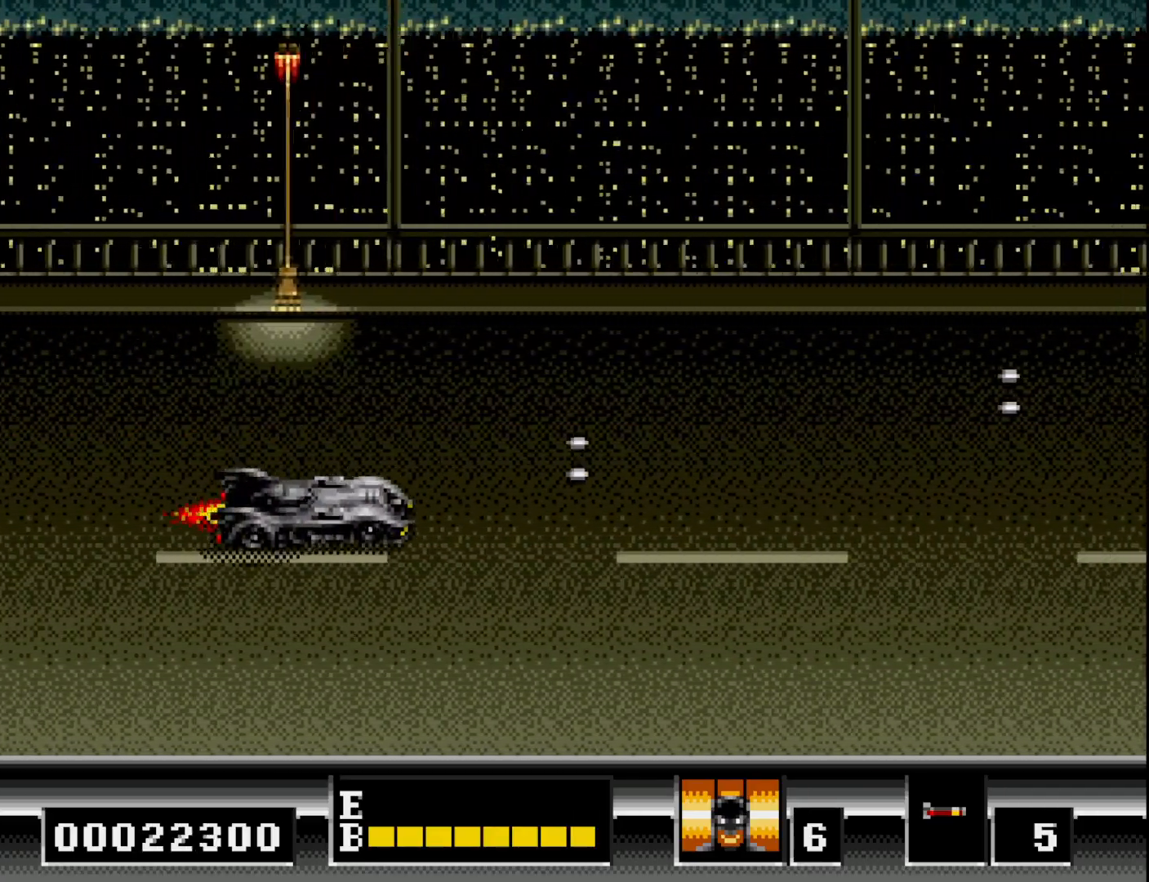
{"buttons": ["DPAD_UP", "DPAD_RIGHT"], "right_stick": "center", "events": [[100, "A", "down"], [167, "DPAD_DOWN", "up"], [167, "DPAD_LEFT", "down"], [217, "A", "up"], [267, "DPAD_UP", "down"], [317, "A", "down"], [317, "DPAD_LEFT", "up"], [417, "A", "up"], [450, "DPAD_RIGHT", "down"]]}
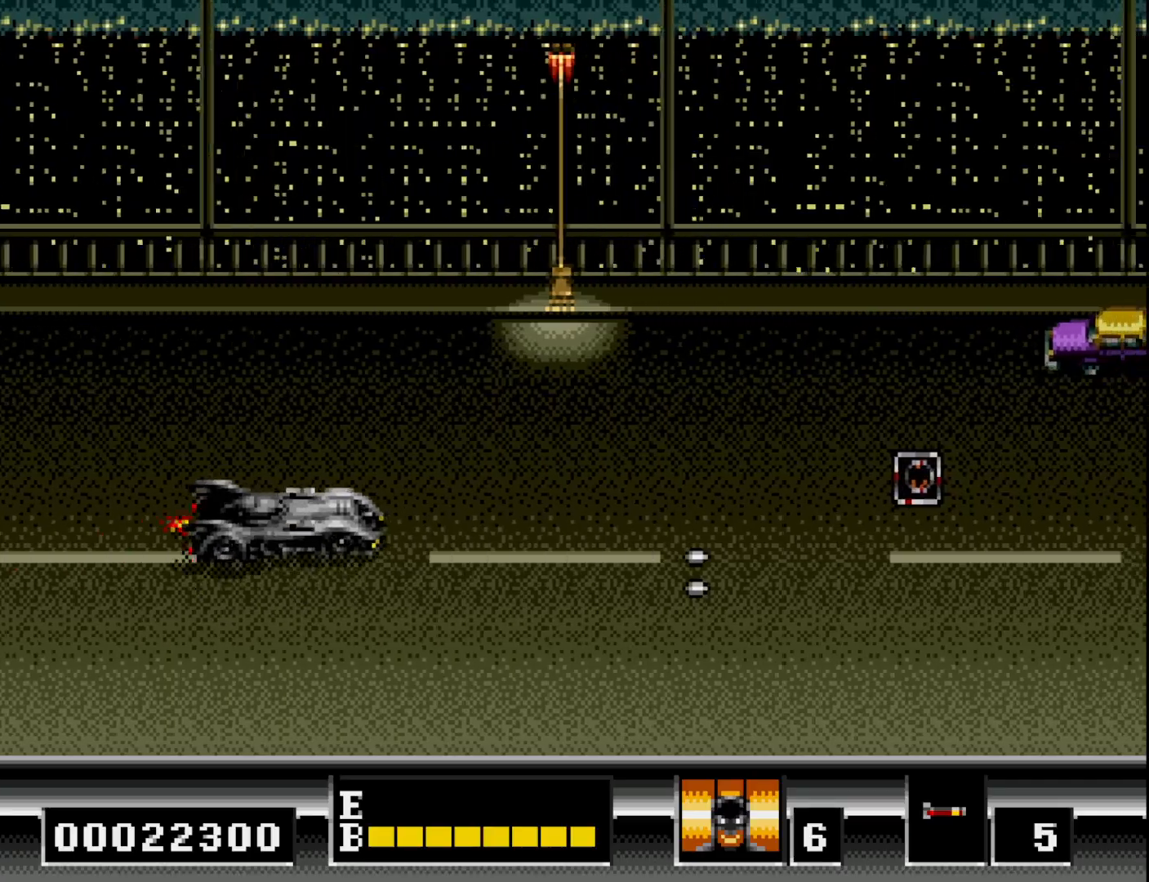
{"buttons": ["A", "DPAD_DOWN"], "right_stick": "center"}
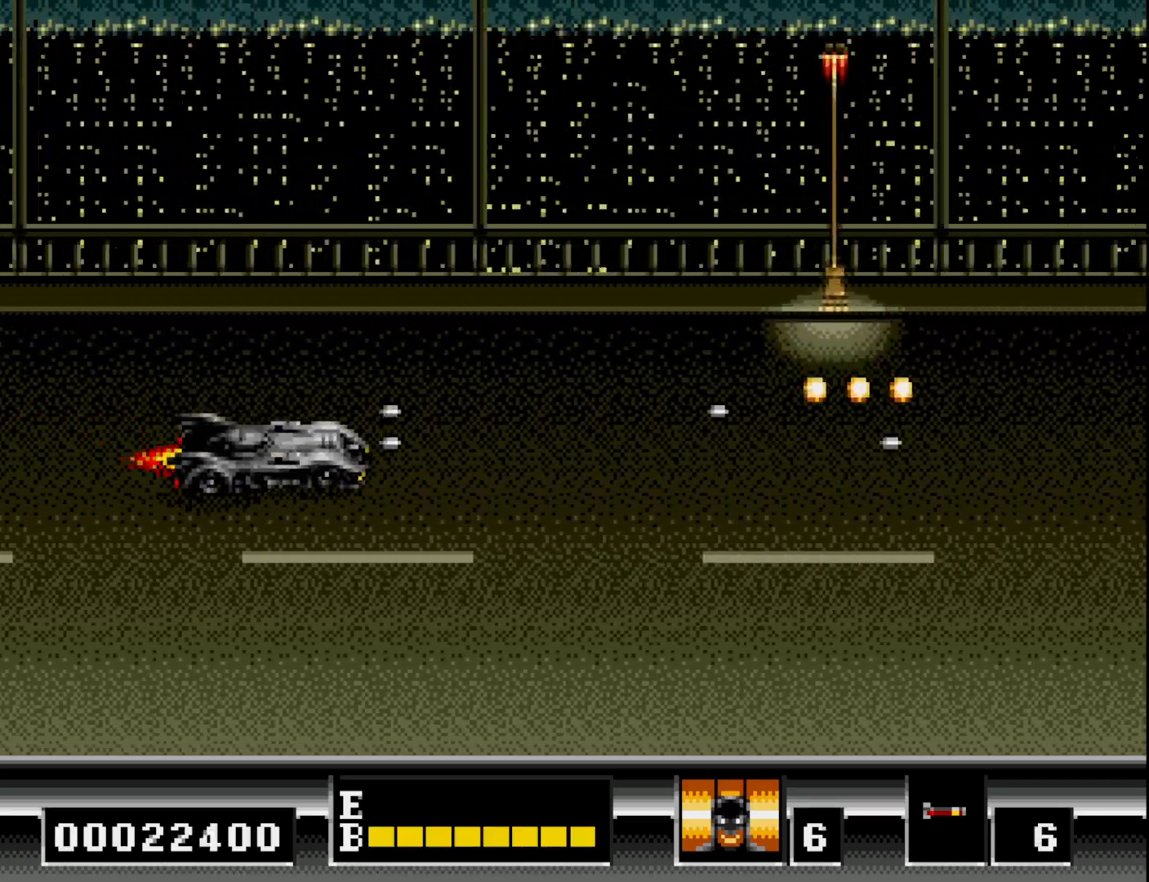
{"buttons": ["DPAD_DOWN"], "right_stick": "center", "events": [[50, "A", "up"], [67, "DPAD_DOWN", "up"], [83, "DPAD_LEFT", "down"], [83, "DPAD_UP", "down"], [133, "A", "down"], [200, "DPAD_LEFT", "up"], [283, "A", "up"], [300, "DPAD_UP", "up"], [333, "DPAD_DOWN", "down"], [367, "A", "down"], [450, "A", "up"]]}
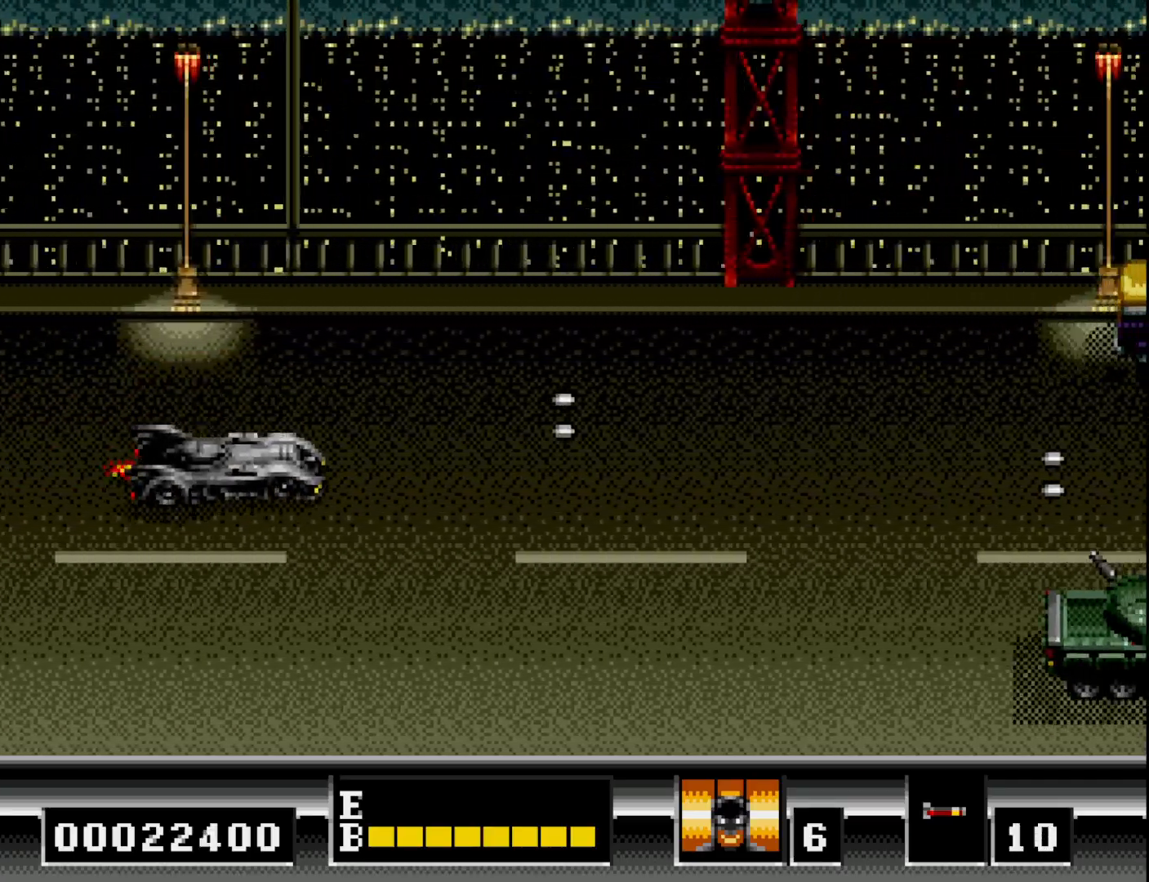
{"buttons": ["A", "DPAD_UP"], "right_stick": "center", "events": [[67, "A", "down"], [117, "DPAD_DOWN", "up"], [117, "DPAD_RIGHT", "down"], [167, "A", "up"], [250, "A", "down"], [267, "DPAD_DOWN", "down"], [350, "A", "up"], [367, "DPAD_RIGHT", "up"], [400, "DPAD_DOWN", "up"], [433, "DPAD_UP", "down"], [450, "A", "down"]]}
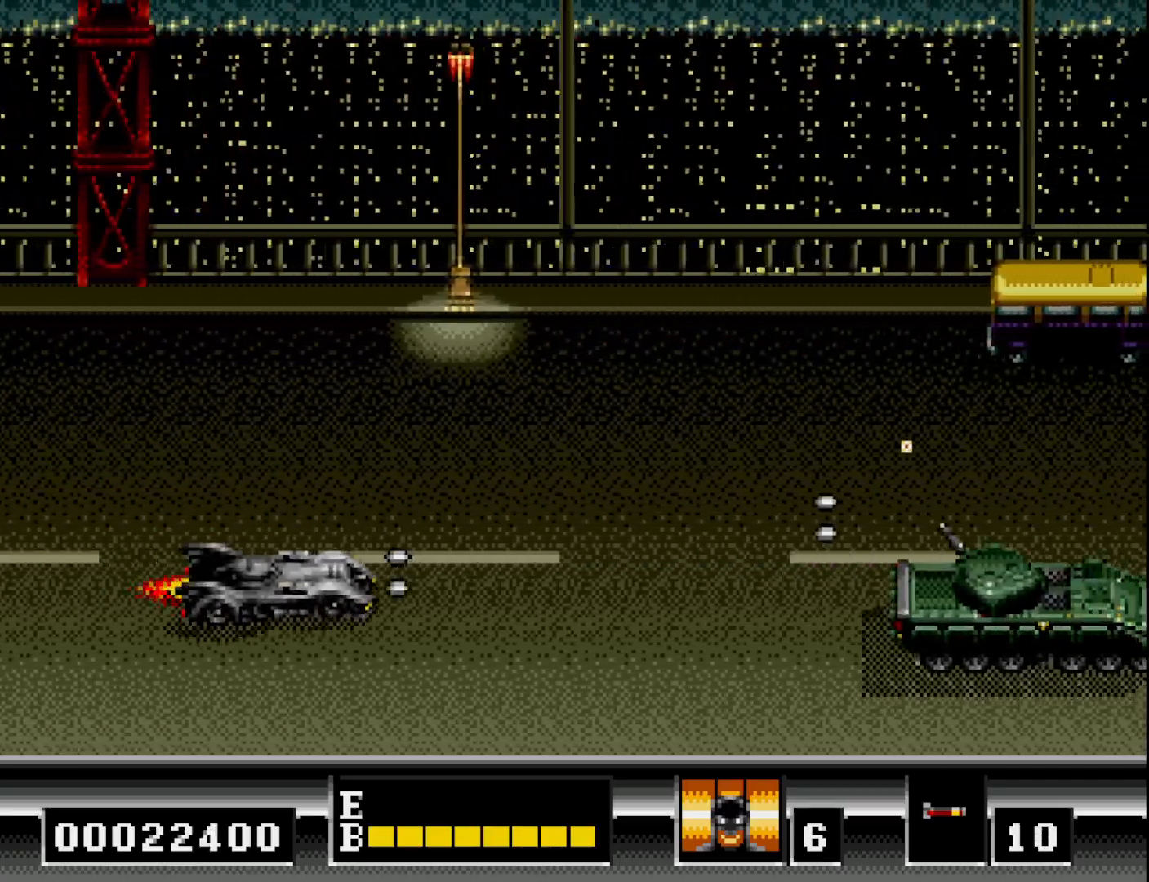
{"buttons": ["A"], "right_stick": "center"}
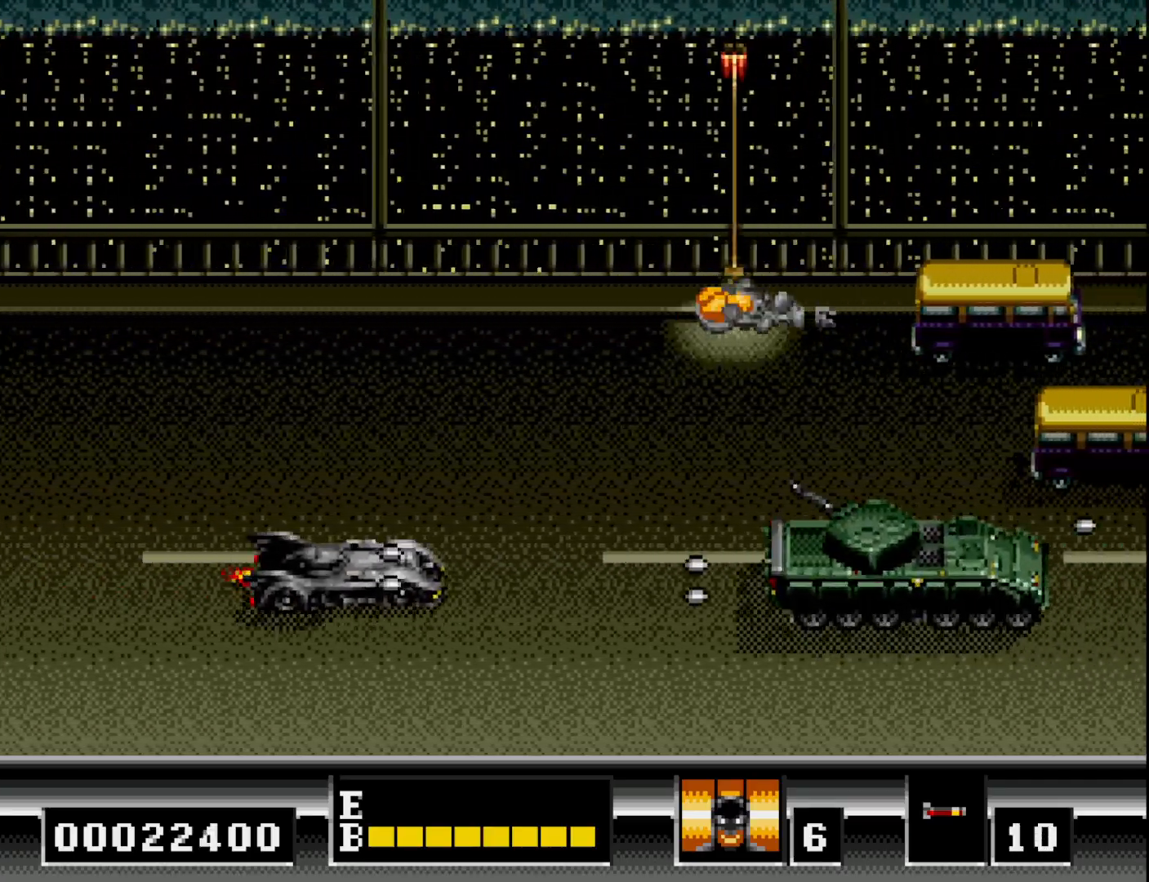
{"buttons": [], "right_stick": "center", "events": [[83, "A", "up"], [83, "DPAD_LEFT", "down"], [183, "A", "down"], [267, "A", "up"], [350, "DPAD_UP", "down"], [367, "A", "down"], [450, "A", "up"], [467, "DPAD_UP", "up"], [500, "DPAD_LEFT", "up"]]}
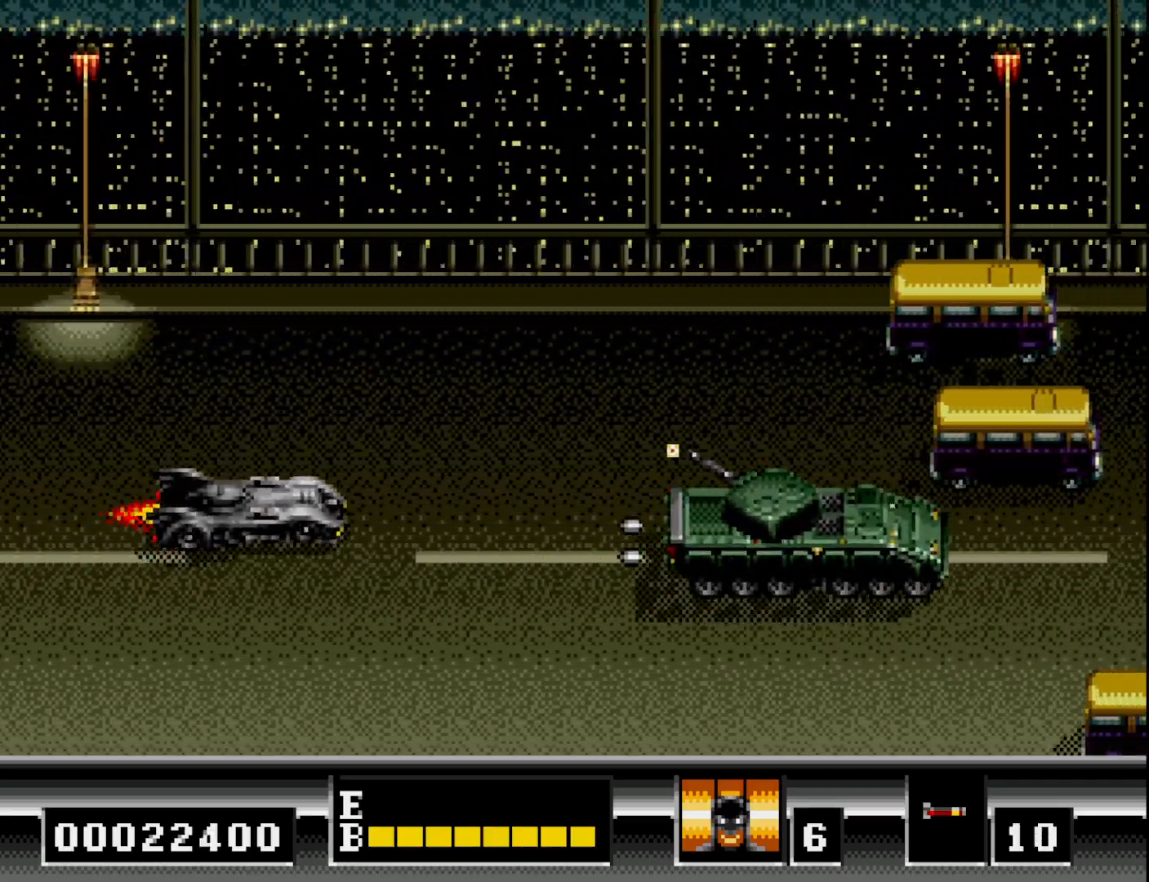
{"buttons": [], "right_stick": "center", "events": [[33, "A", "down"], [117, "A", "up"], [117, "DPAD_DOWN", "down"], [200, "A", "down"], [267, "DPAD_DOWN", "up"], [300, "A", "up"], [317, "DPAD_UP", "down"], [383, "A", "down"], [433, "DPAD_UP", "up"], [483, "A", "up"]]}
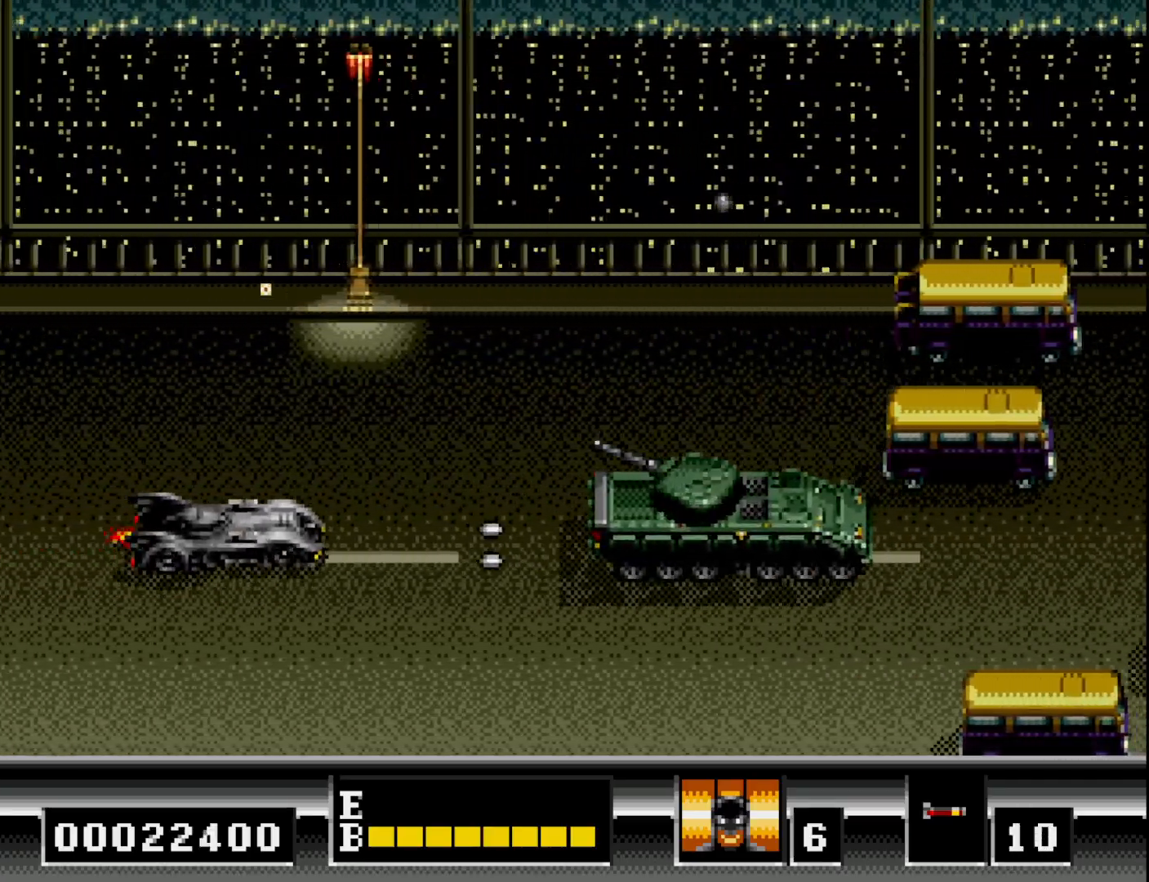
{"buttons": ["A"], "right_stick": "center", "events": [[17, "DPAD_DOWN", "down"], [67, "DPAD_DOWN", "up"], [83, "A", "down"], [167, "A", "up"], [250, "A", "down"], [367, "A", "up"], [433, "A", "down"]]}
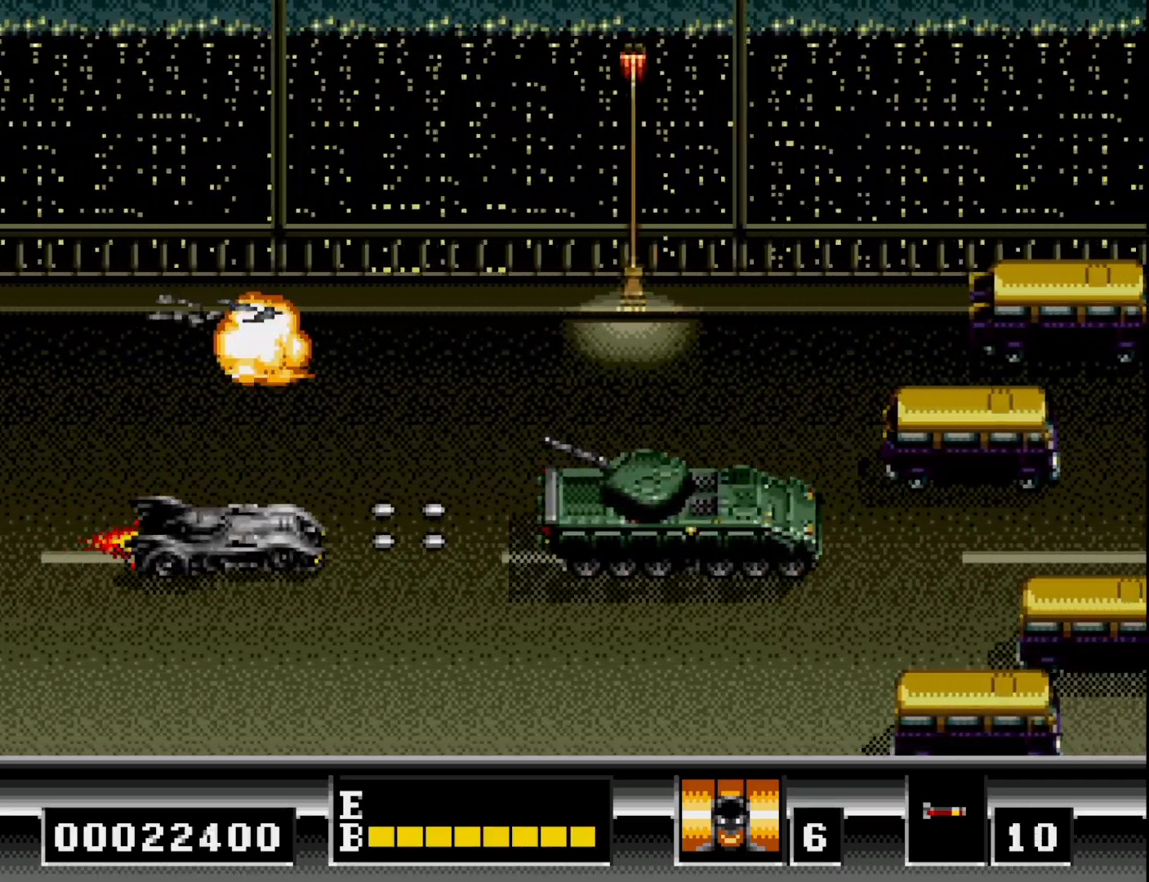
{"buttons": ["A"], "right_stick": "center", "events": [[33, "A", "up"], [50, "DPAD_DOWN", "down"], [117, "A", "down"], [200, "A", "up"], [200, "DPAD_DOWN", "up"], [283, "A", "down"], [283, "DPAD_UP", "down"], [383, "A", "up"], [417, "DPAD_UP", "up"], [467, "A", "down"]]}
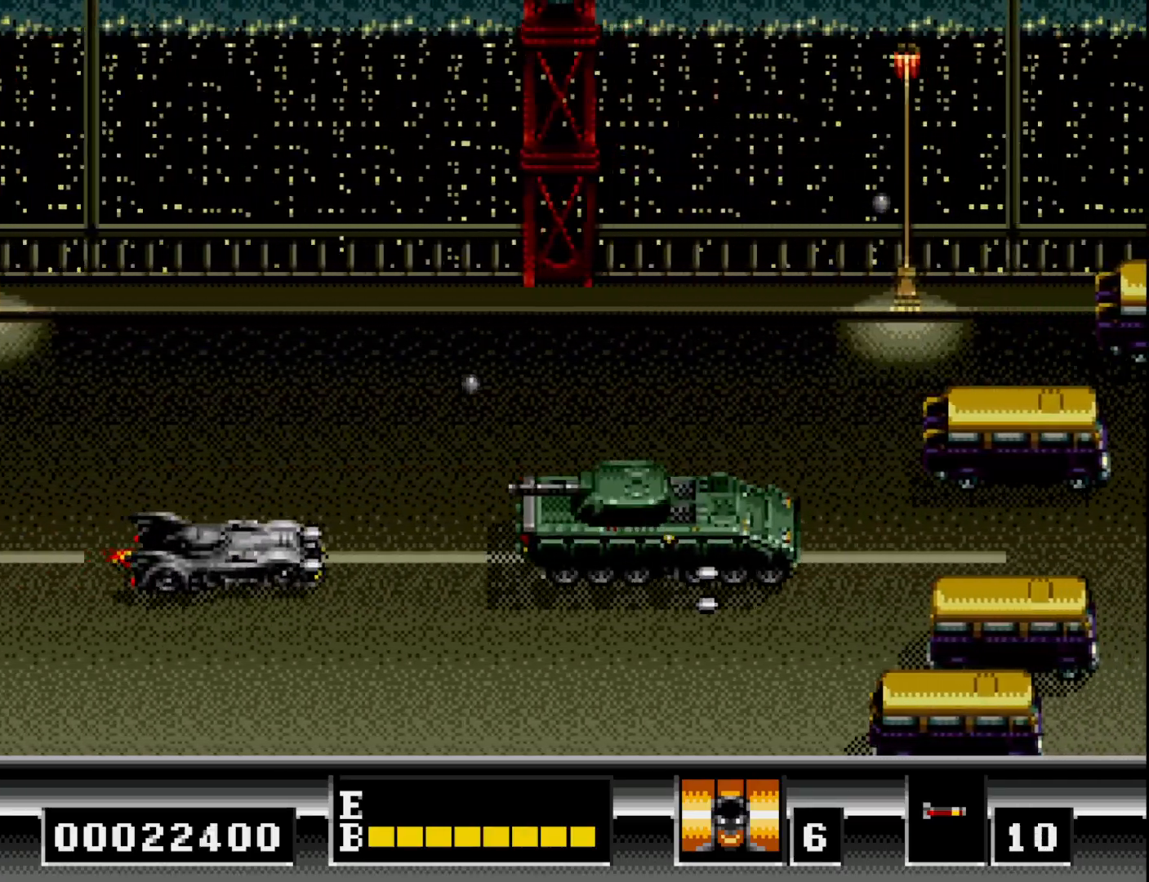
{"buttons": ["A", "DPAD_UP", "DPAD_RIGHT"], "right_stick": "center", "events": [[50, "A", "up"], [83, "DPAD_DOWN", "down"], [150, "A", "down"], [183, "DPAD_DOWN", "up"], [233, "A", "up"], [300, "DPAD_DOWN", "down"], [317, "A", "down"], [400, "A", "up"], [417, "DPAD_DOWN", "up"], [467, "DPAD_UP", "down"], [483, "A", "down"], [500, "DPAD_RIGHT", "down"]]}
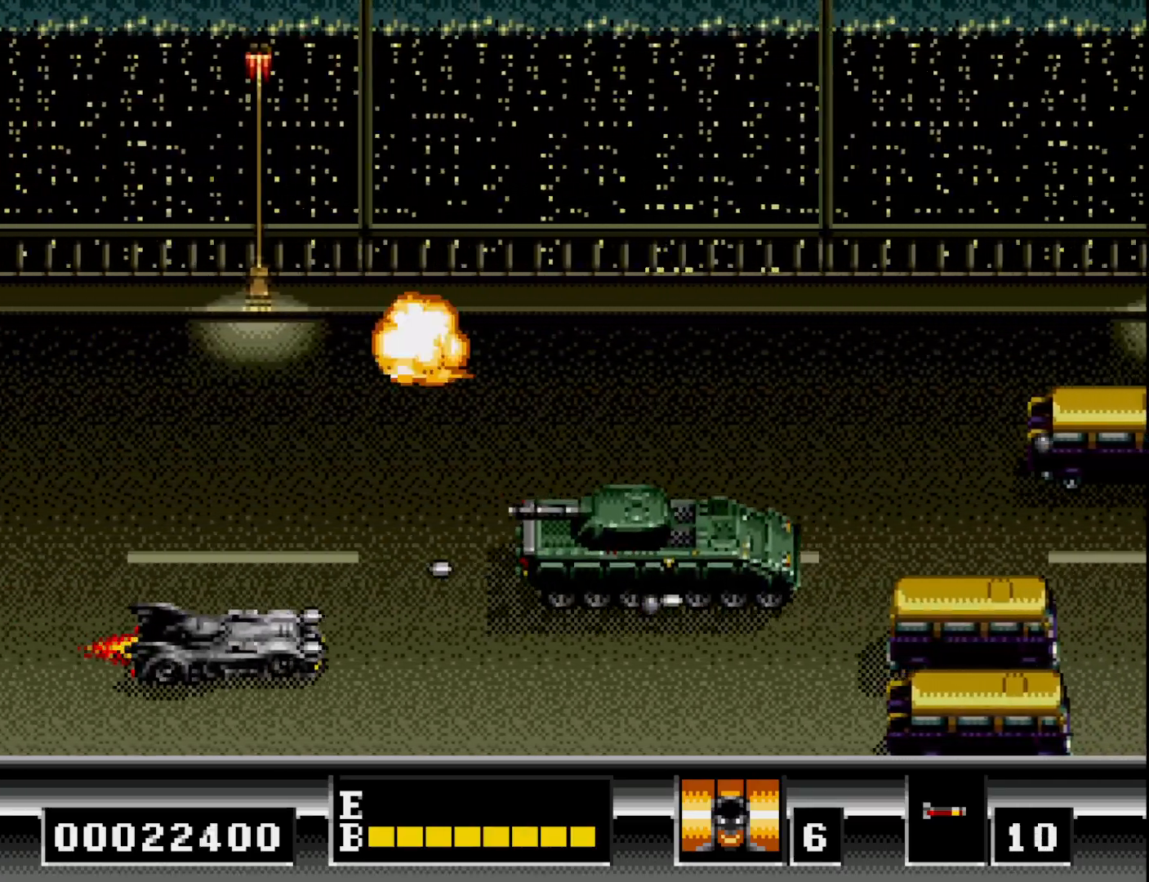
{"buttons": ["DPAD_UP"], "right_stick": "center", "events": [[50, "DPAD_UP", "up"], [67, "DPAD_RIGHT", "up"], [83, "A", "up"], [183, "A", "down"], [183, "DPAD_DOWN", "down"], [233, "DPAD_RIGHT", "down"], [300, "A", "up"], [383, "DPAD_DOWN", "up"], [400, "A", "down"], [400, "DPAD_RIGHT", "up"], [417, "DPAD_UP", "down"], [500, "A", "up"]]}
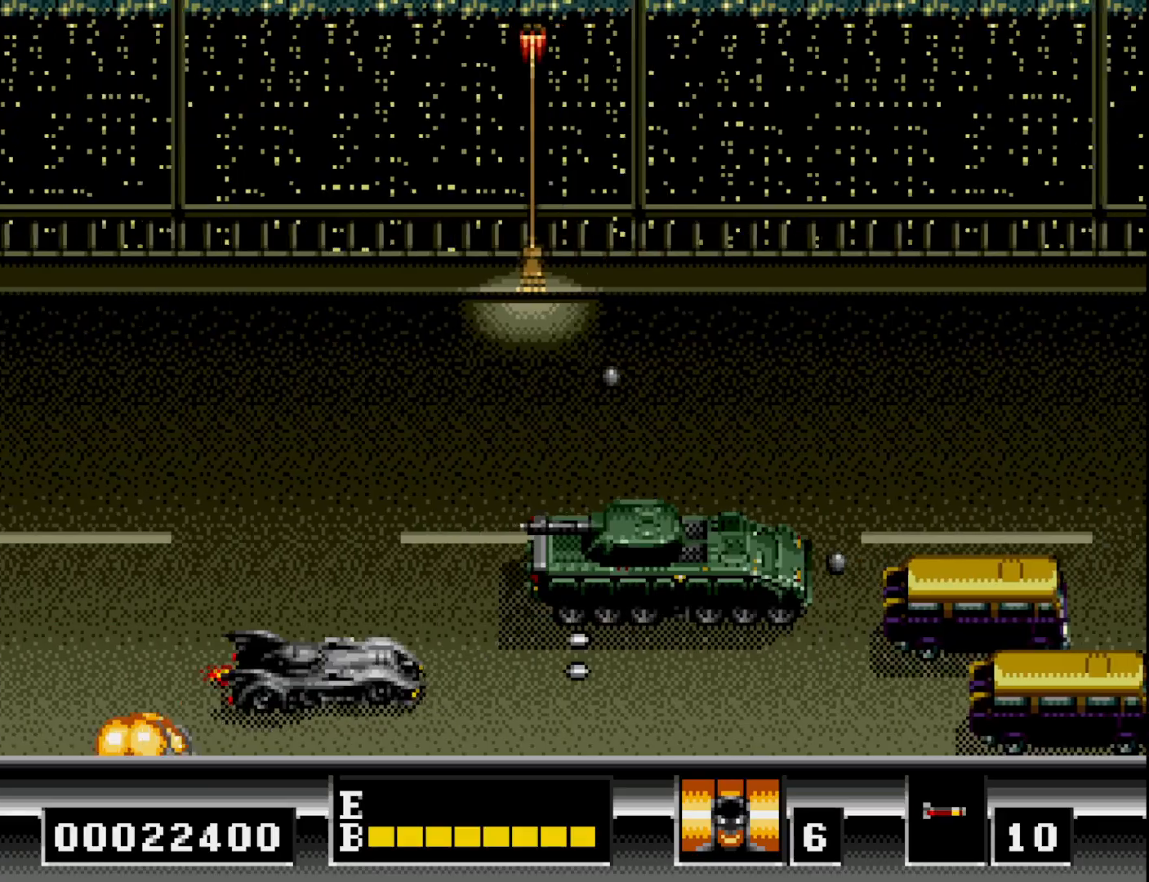
{"buttons": ["A", "DPAD_DOWN", "DPAD_LEFT"], "right_stick": "center"}
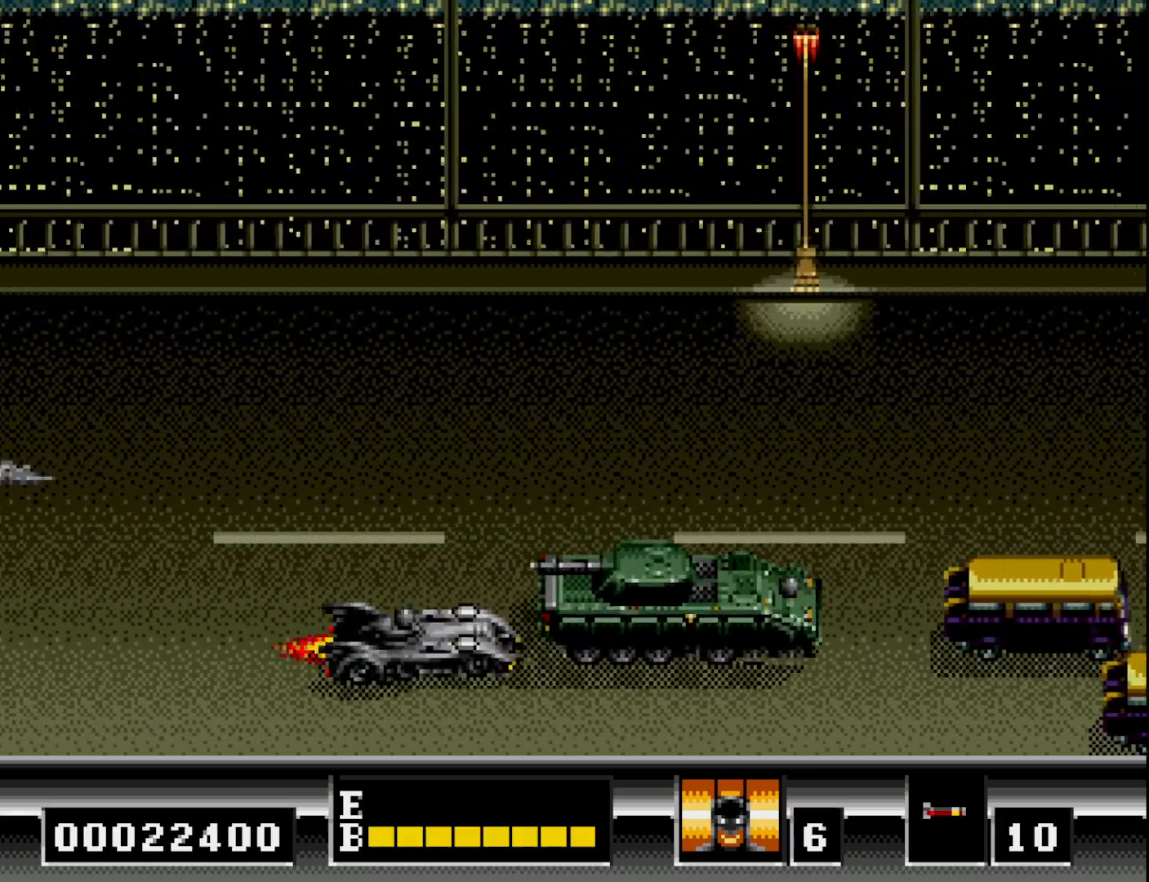
{"buttons": ["A", "DPAD_UP", "DPAD_LEFT"], "right_stick": "center"}
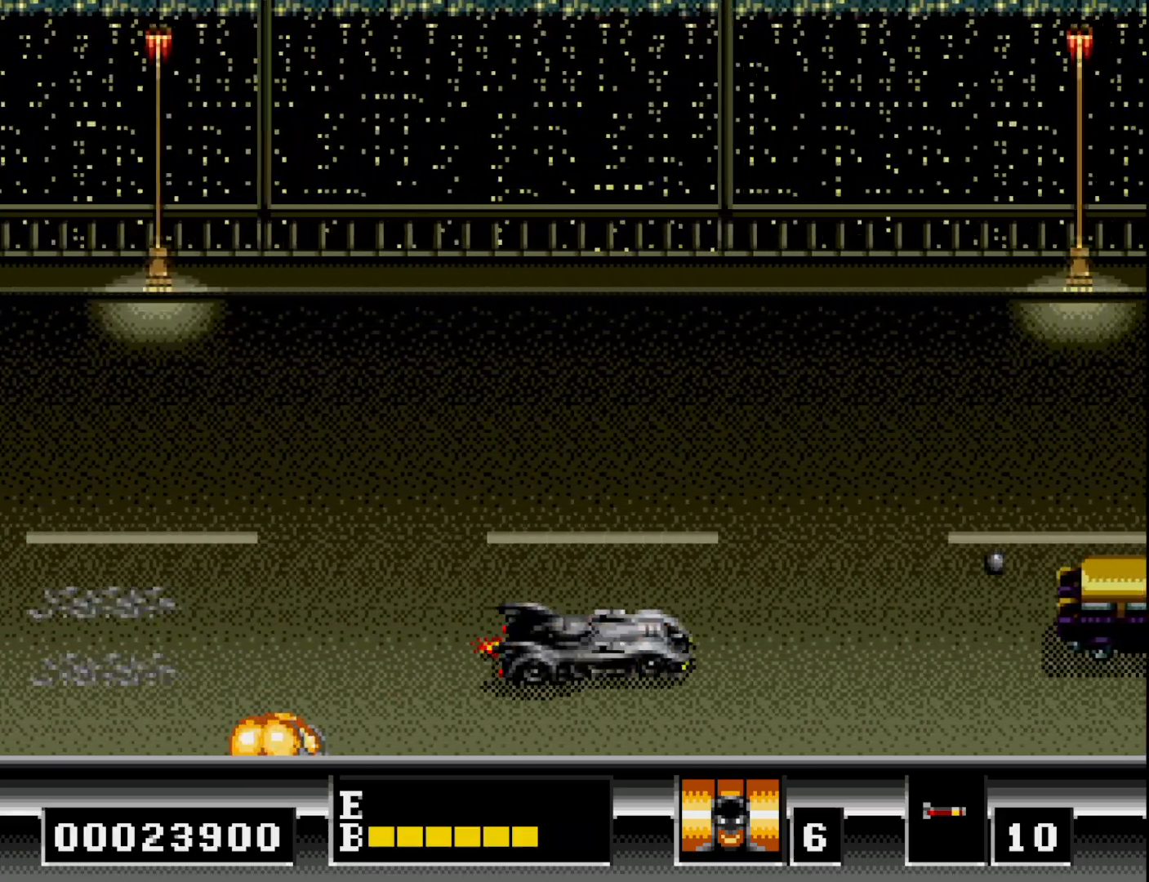
{"buttons": ["DPAD_UP", "DPAD_LEFT"], "right_stick": "center", "events": [[17, "A", "up"], [133, "A", "down"], [250, "A", "up"], [367, "A", "down"], [467, "A", "up"]]}
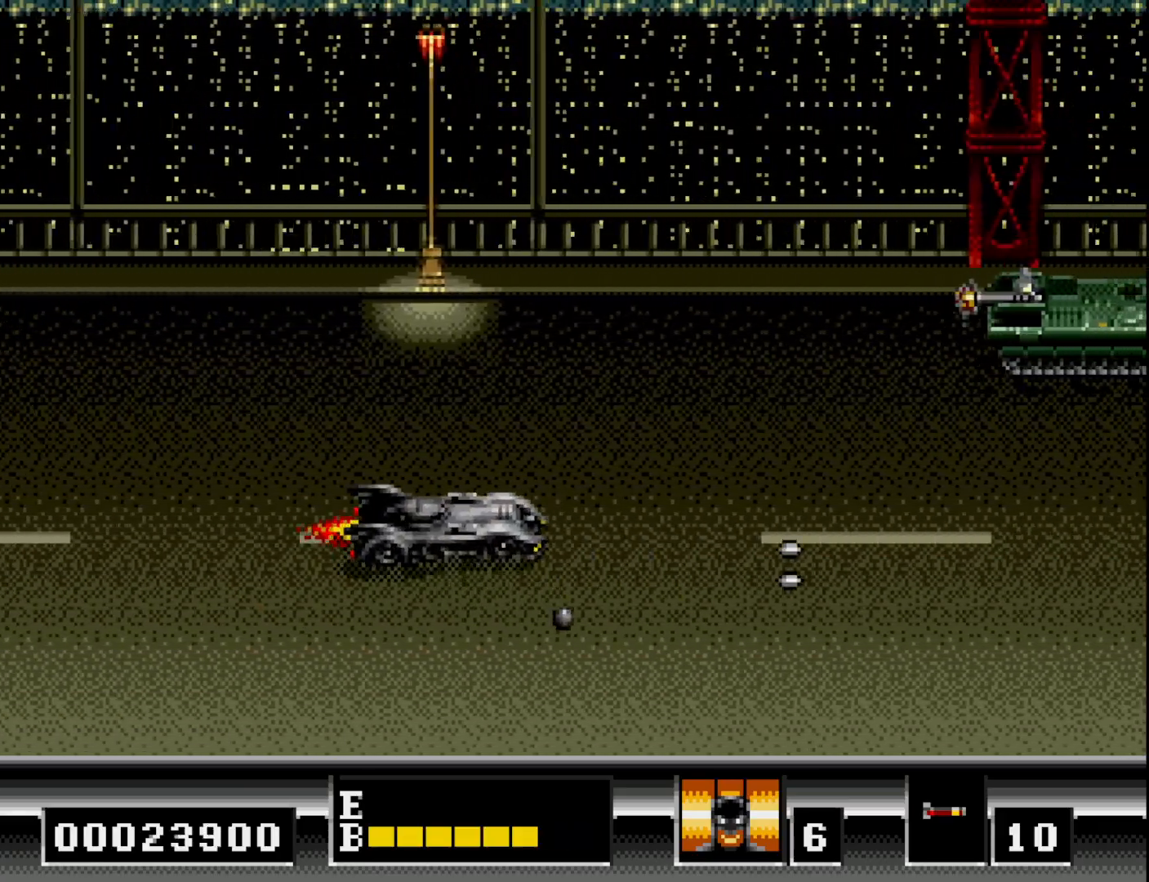
{"buttons": ["A", "DPAD_UP"], "right_stick": "center"}
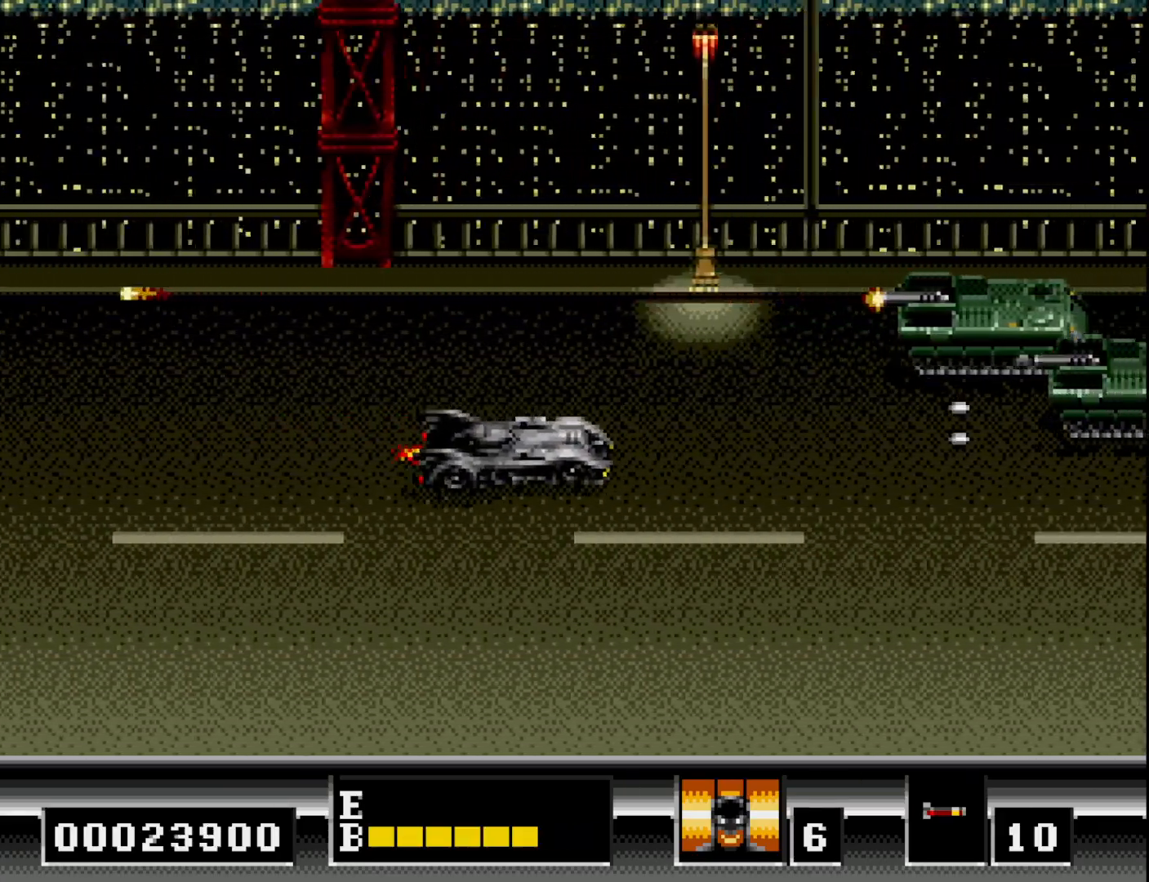
{"buttons": [], "right_stick": "center", "events": [[117, "A", "up"], [167, "DPAD_LEFT", "down"], [167, "DPAD_UP", "up"], [200, "A", "down"], [200, "DPAD_DOWN", "down"], [300, "A", "up"], [300, "DPAD_LEFT", "up"], [383, "DPAD_LEFT", "down"], [400, "A", "down"], [433, "DPAD_DOWN", "up"], [483, "DPAD_LEFT", "up"], [500, "A", "up"]]}
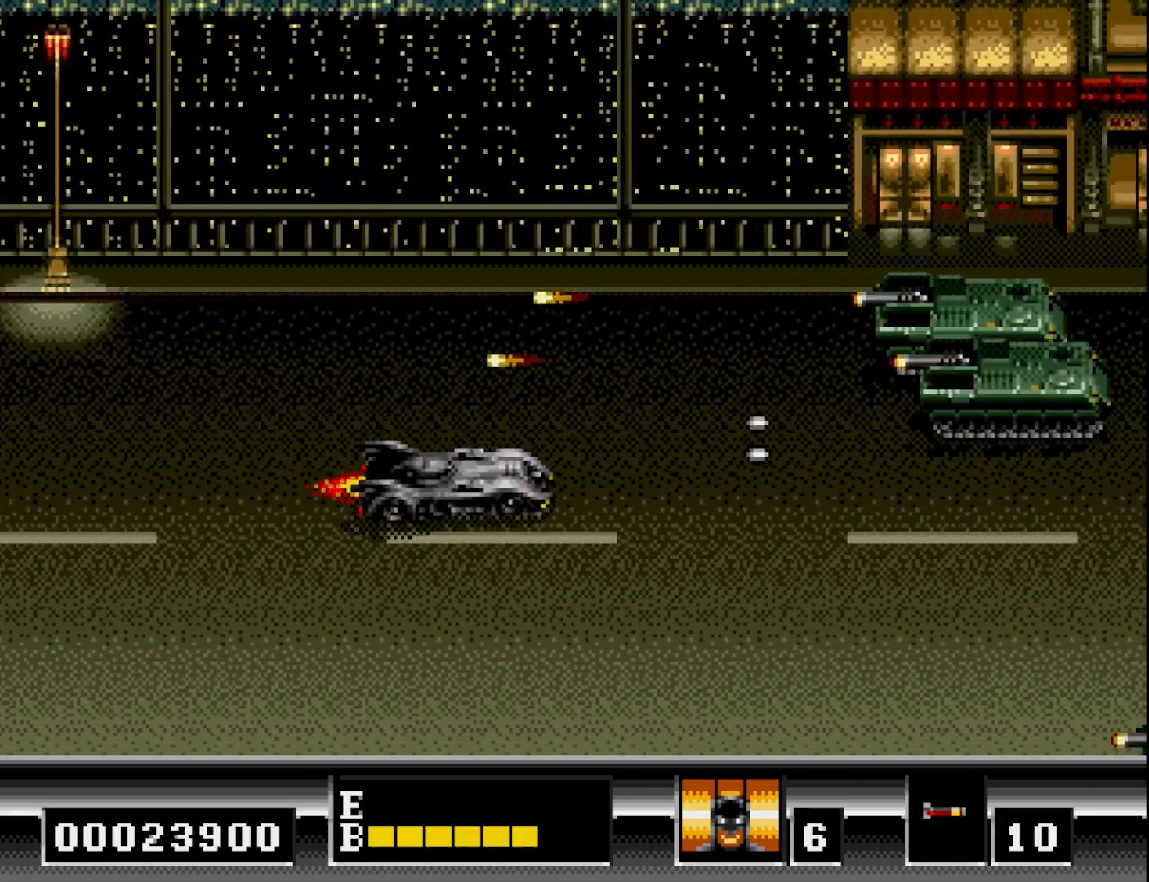
{"buttons": ["A"], "right_stick": "center", "events": [[67, "DPAD_UP", "down"], [83, "A", "down"], [183, "DPAD_UP", "up"], [200, "A", "up"], [283, "A", "down"], [383, "A", "up"], [467, "A", "down"]]}
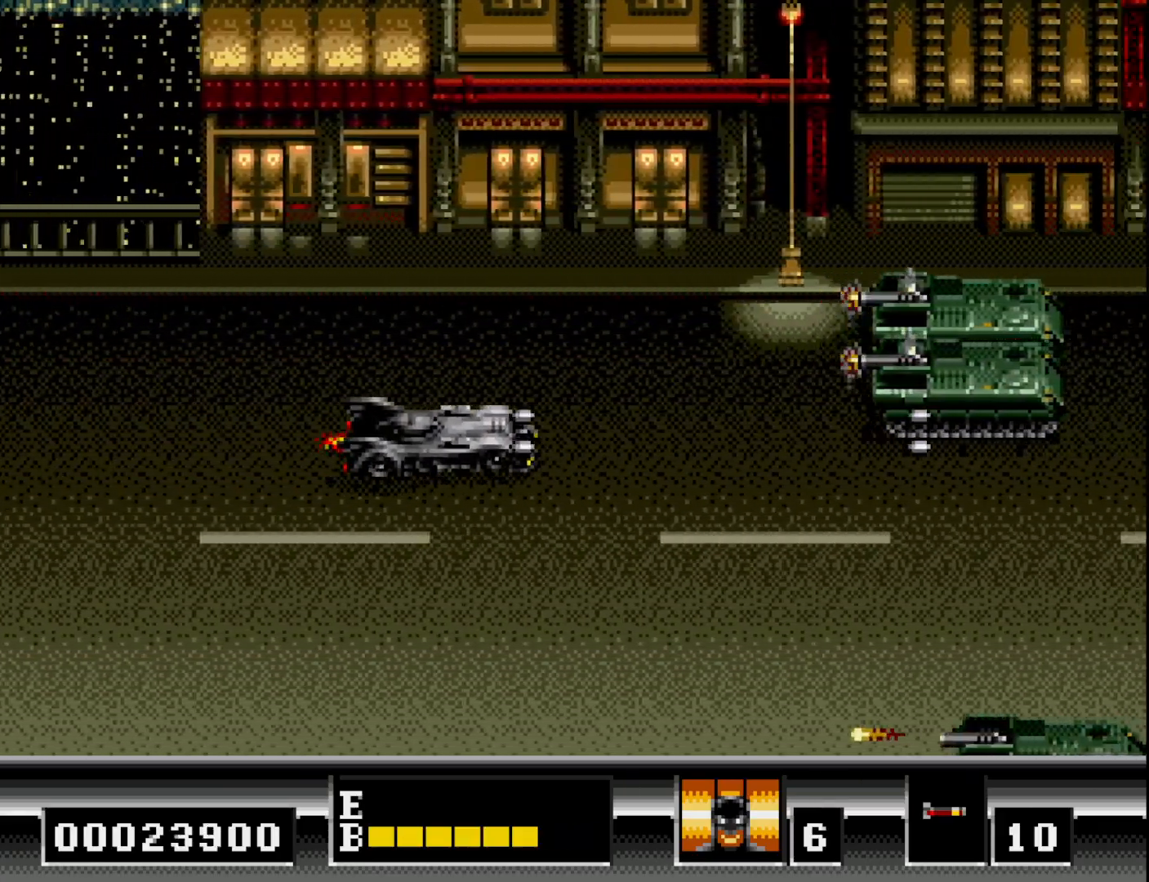
{"buttons": [], "right_stick": "center", "events": [[50, "A", "up"], [150, "A", "down"], [250, "A", "up"], [317, "A", "down"], [417, "A", "up"]]}